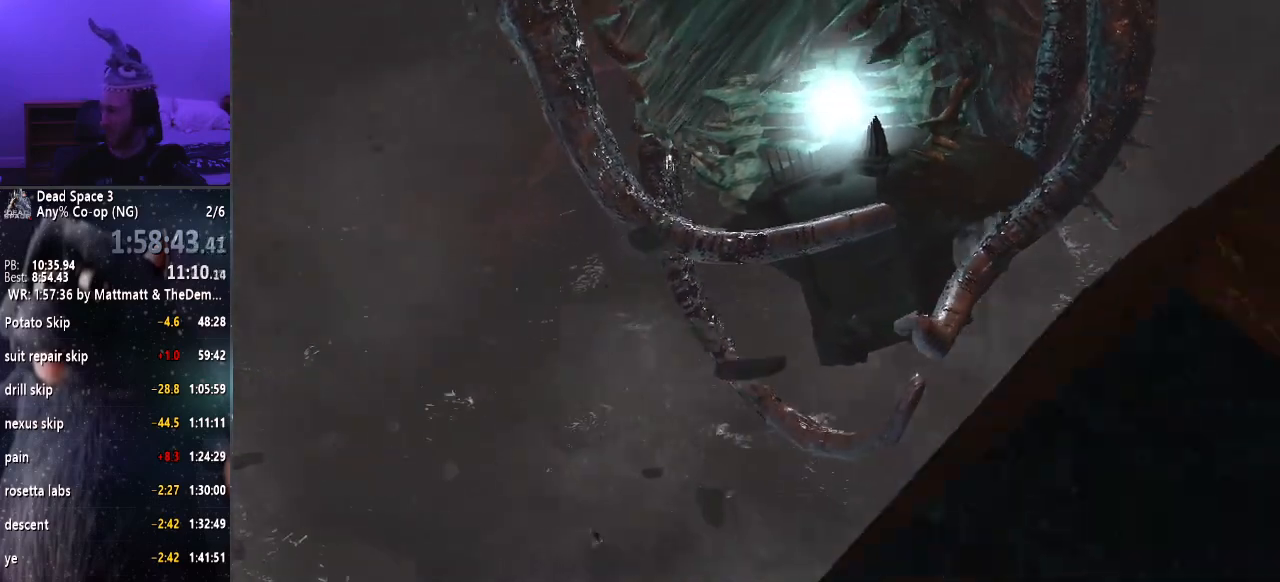
Gameplay with keyboard and mouse; each line is a JSON object with the keys and mouse buttons held at the frame after it. "events" lists presses ("down") and releases ("up") of "a", "alt", "c", "ctrl", "d", "e", "f", "q", "r", "s", "shift", "space", "tab", "v", "w", "x", "z", "mouse_left", "mouse_middle", "mouse_right", "mouse_wheel_up" and "mouse_wheel_down" between this image and that frame as [ms after this image, input, new state], when the widget could be followed in between. "mouse_left", "mouse_middle", "mouse_right", "mouse_wheel_up", "mouse_wheel_down" = the "left", "middle", "right", "wheel_up", "wheel_down" buttons of the "mouse" list. No other keys are recorded. Mouse movement is not recorded.
{"keys": [], "mouse": ["right"], "events": [[367, "mouse_right", "down"]]}
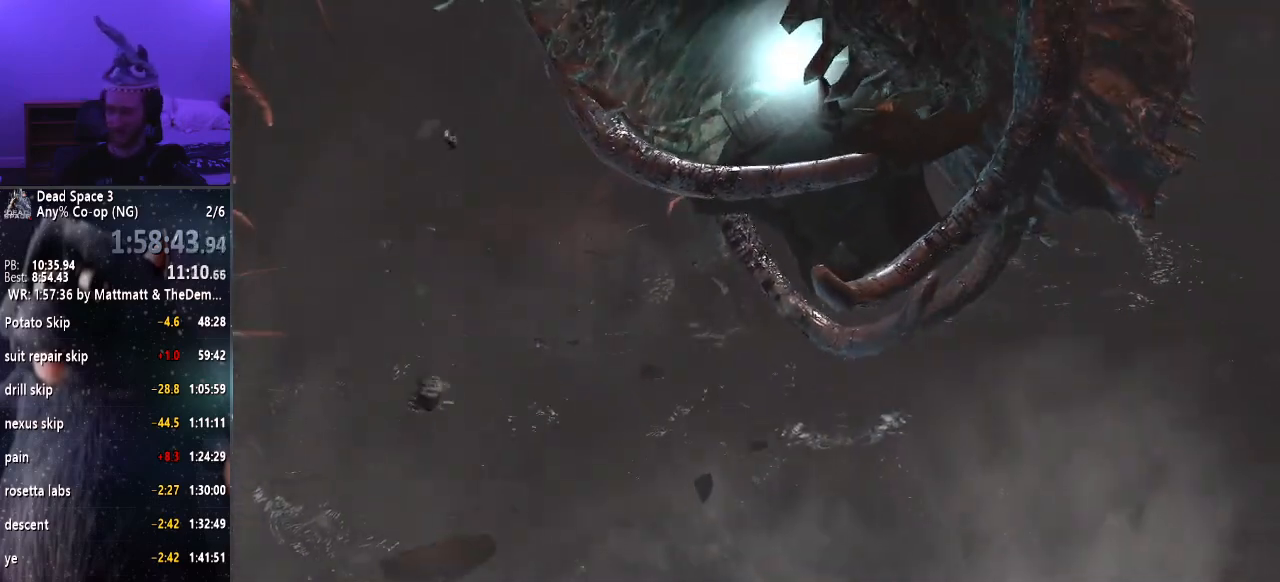
{"keys": [], "mouse": ["right"], "events": []}
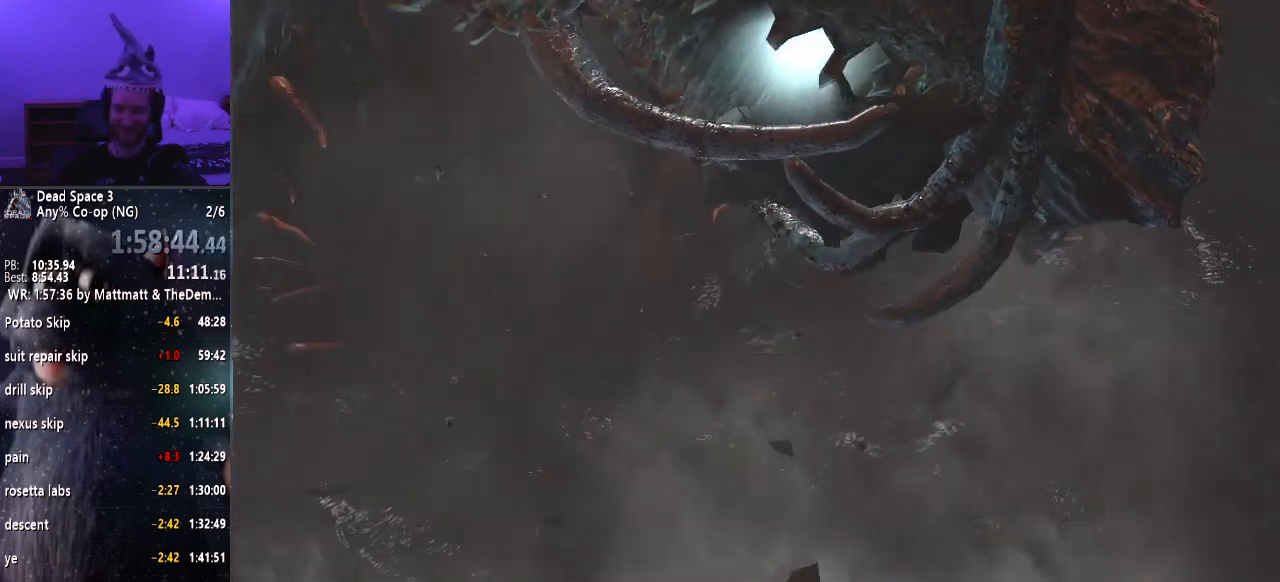
{"keys": [], "mouse": ["right"], "events": []}
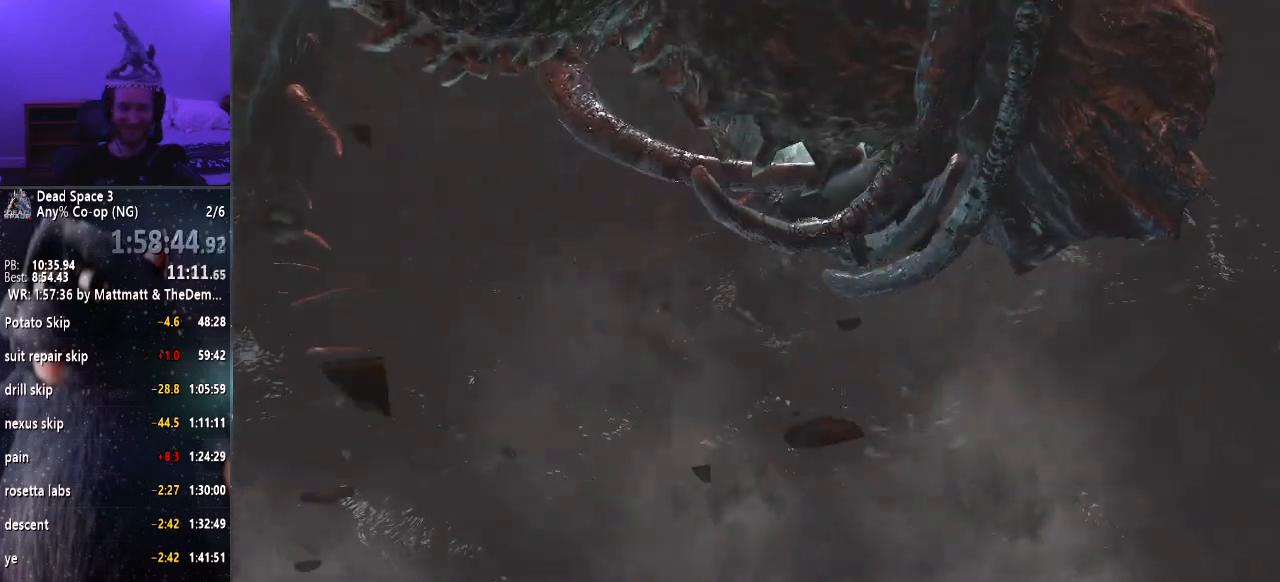
{"keys": [], "mouse": ["right"], "events": []}
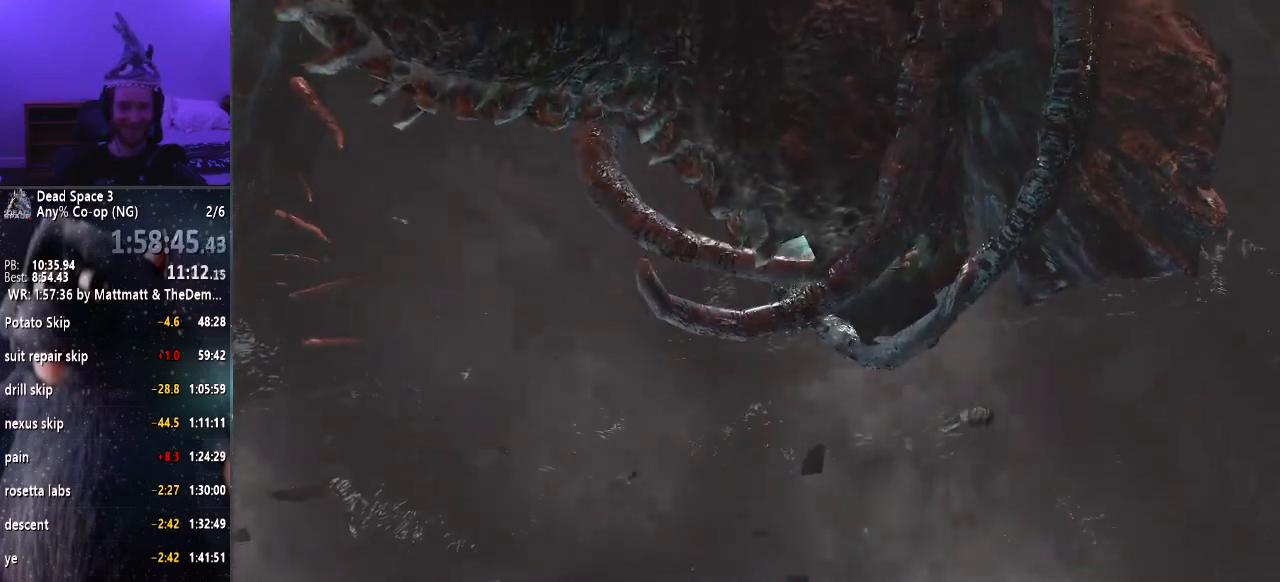
{"keys": [], "mouse": ["right"], "events": []}
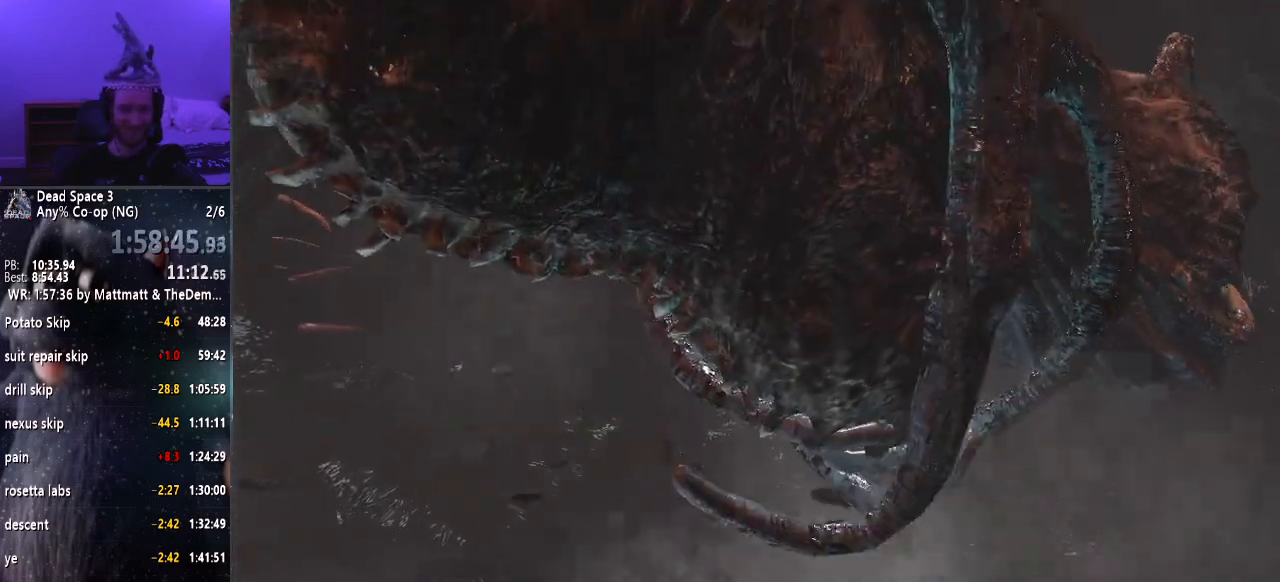
{"keys": [], "mouse": ["right"], "events": []}
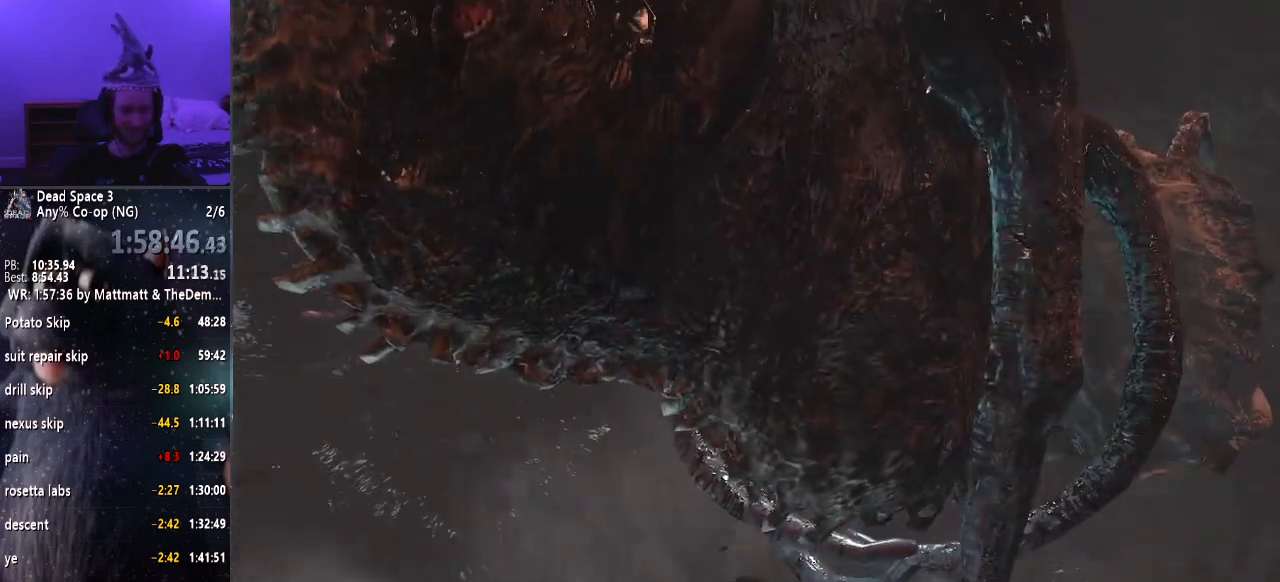
{"keys": [], "mouse": ["right"], "events": []}
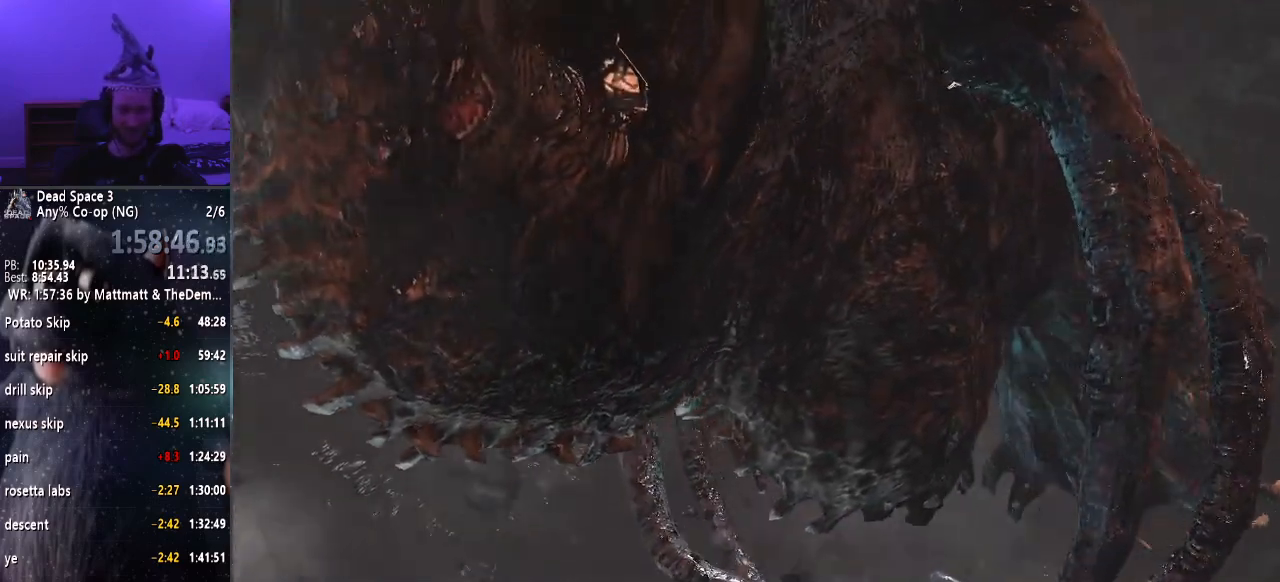
{"keys": [], "mouse": ["right"], "events": []}
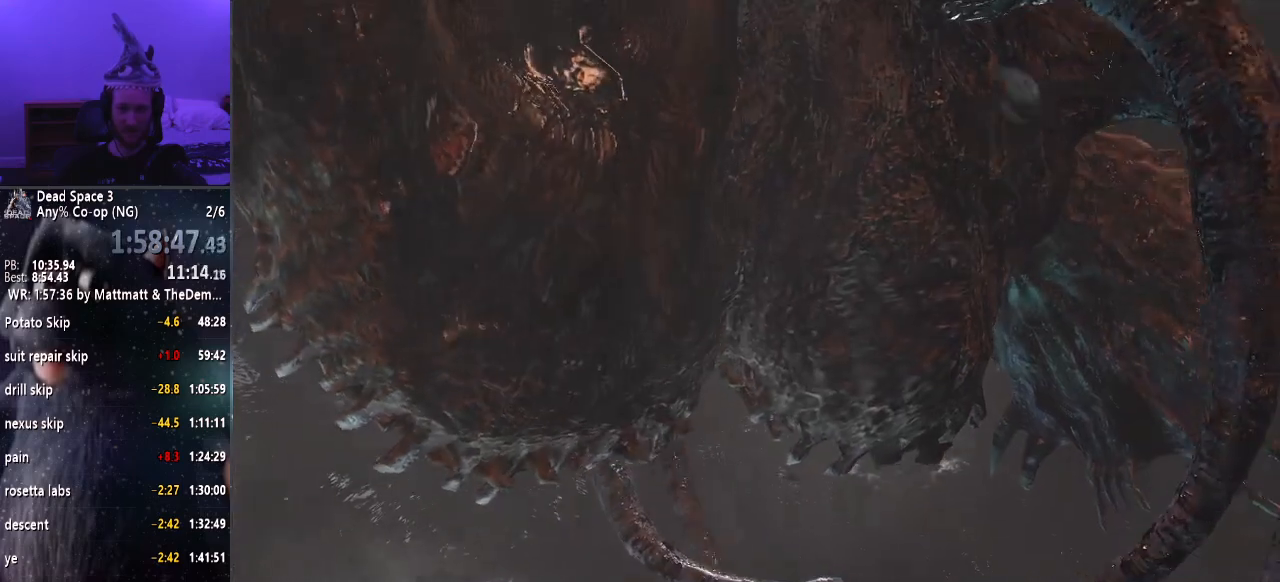
{"keys": [], "mouse": ["right"], "events": []}
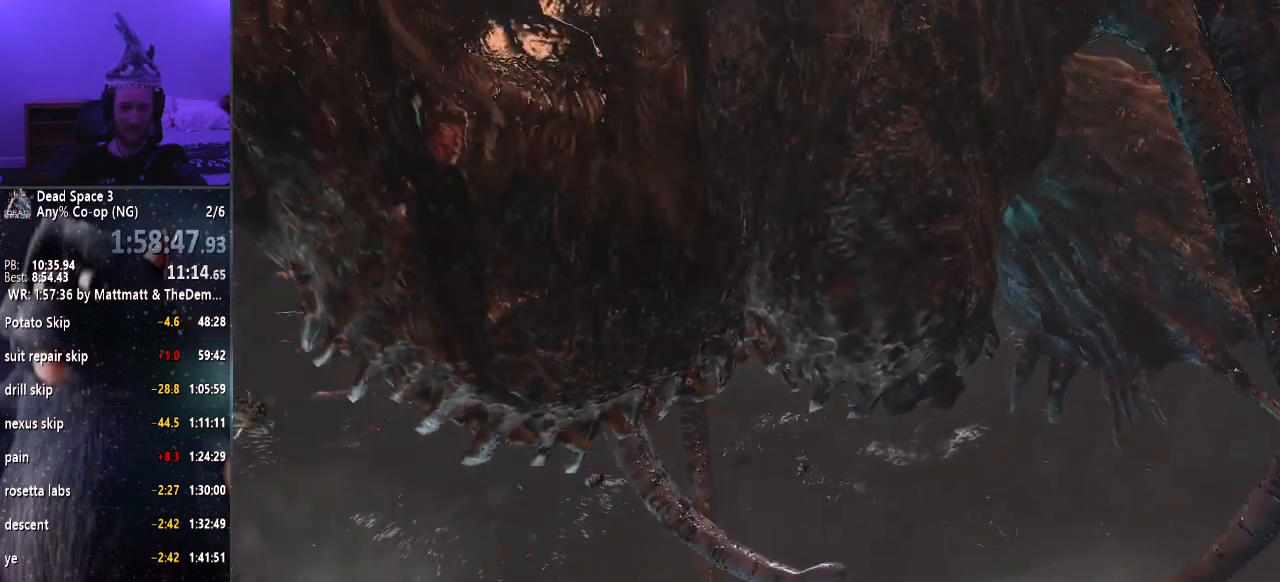
{"keys": [], "mouse": ["right"], "events": []}
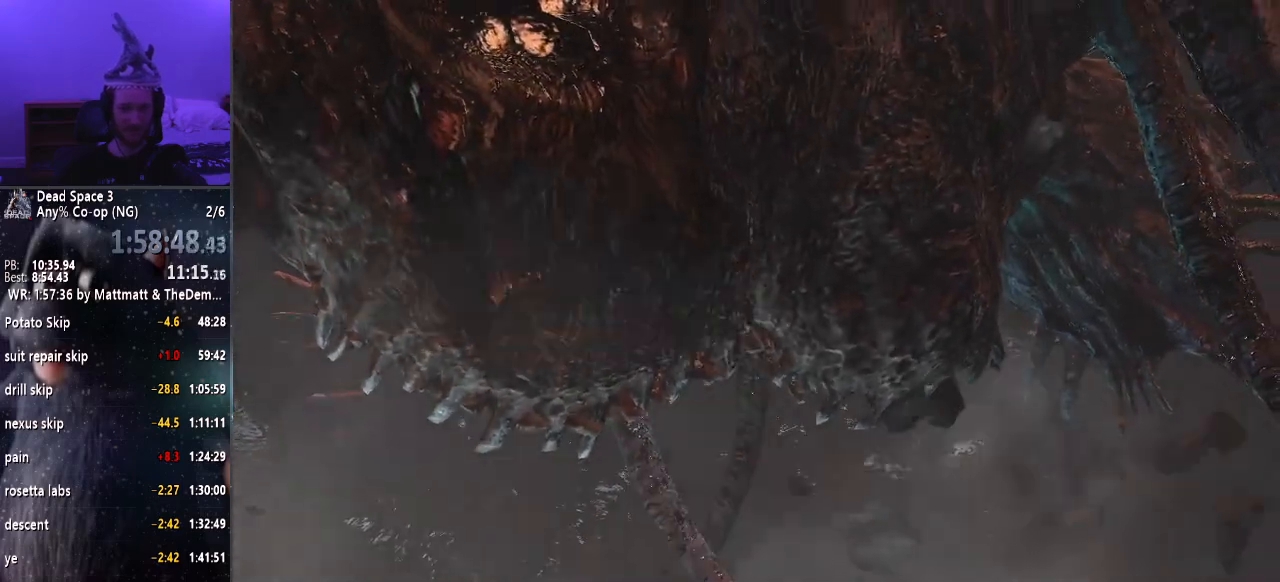
{"keys": [], "mouse": ["right"], "events": []}
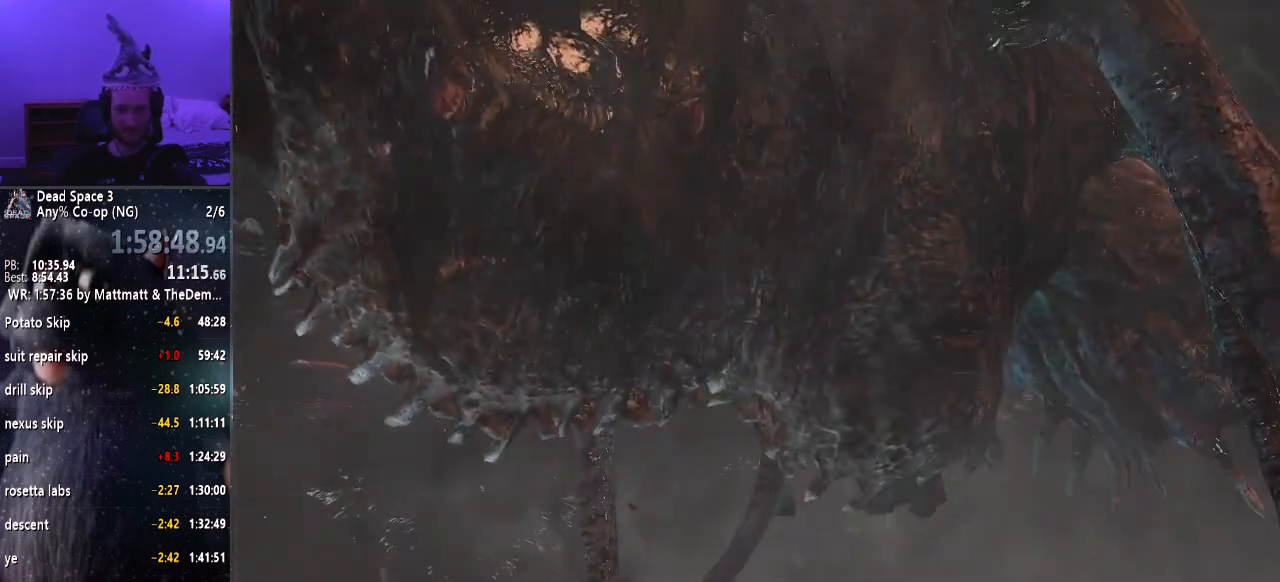
{"keys": [], "mouse": ["right"], "events": []}
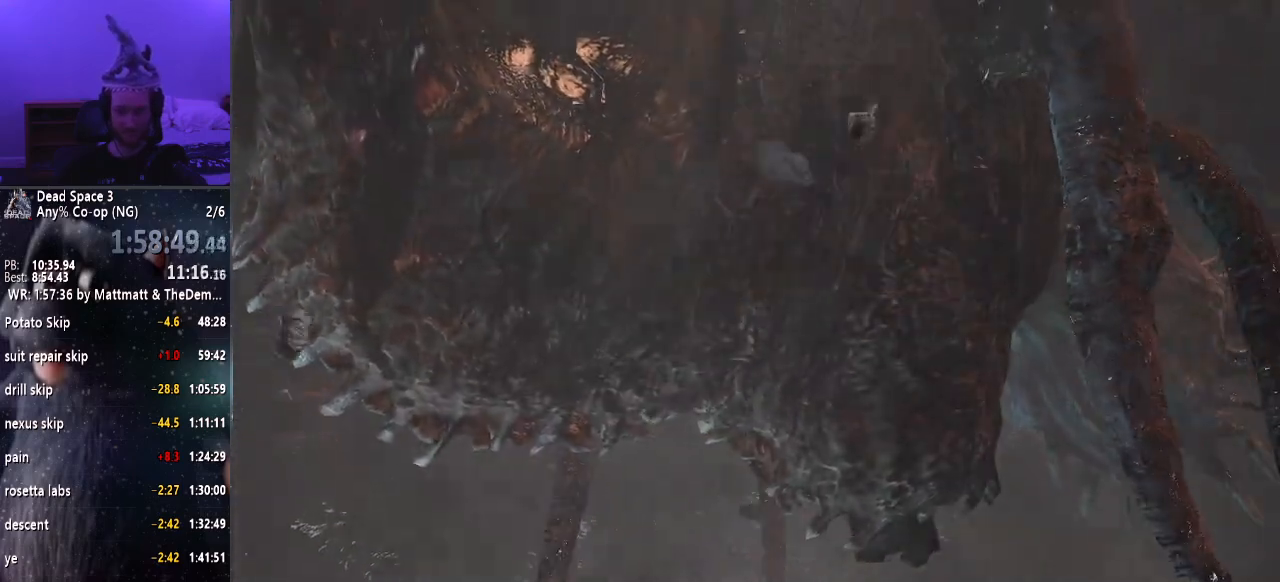
{"keys": [], "mouse": ["right"], "events": []}
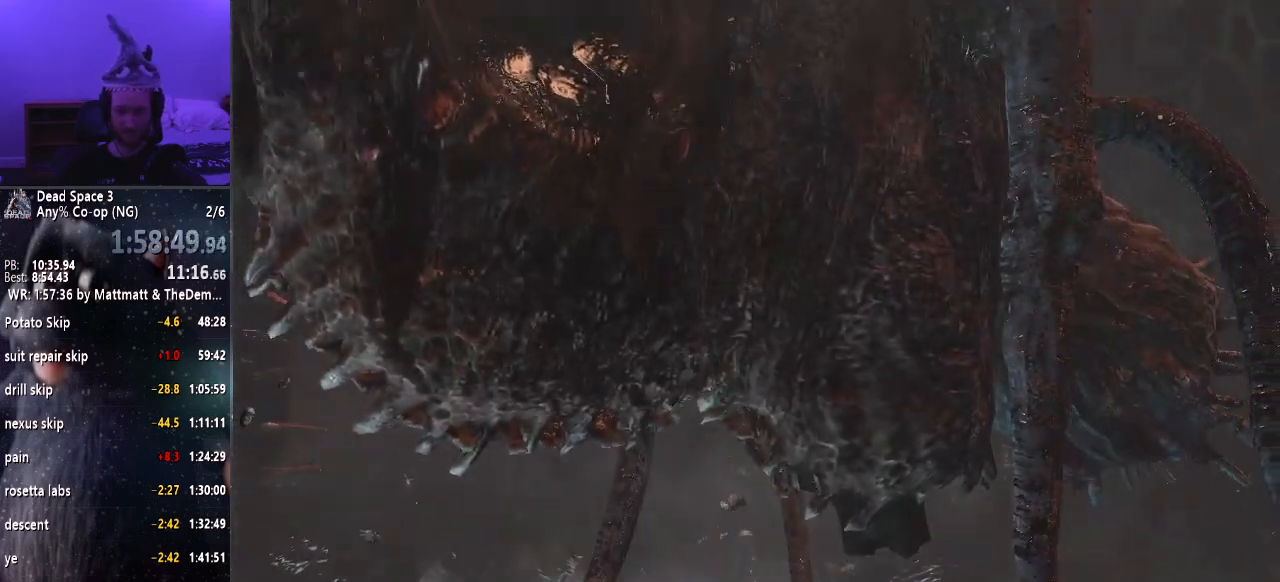
{"keys": [], "mouse": ["right"], "events": []}
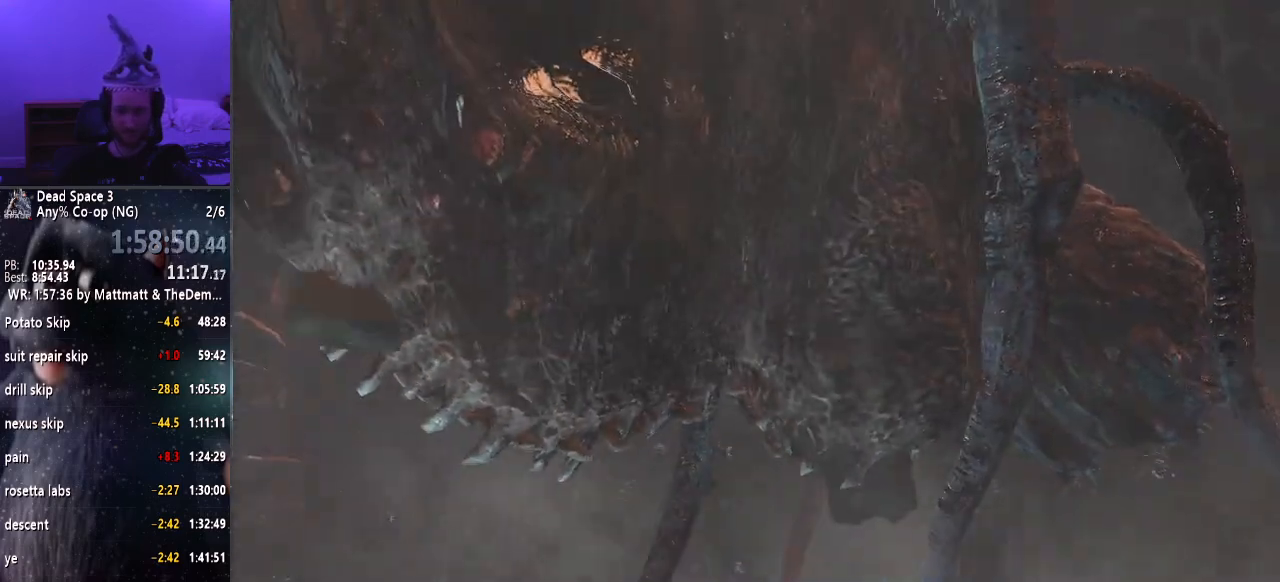
{"keys": [], "mouse": ["right"], "events": []}
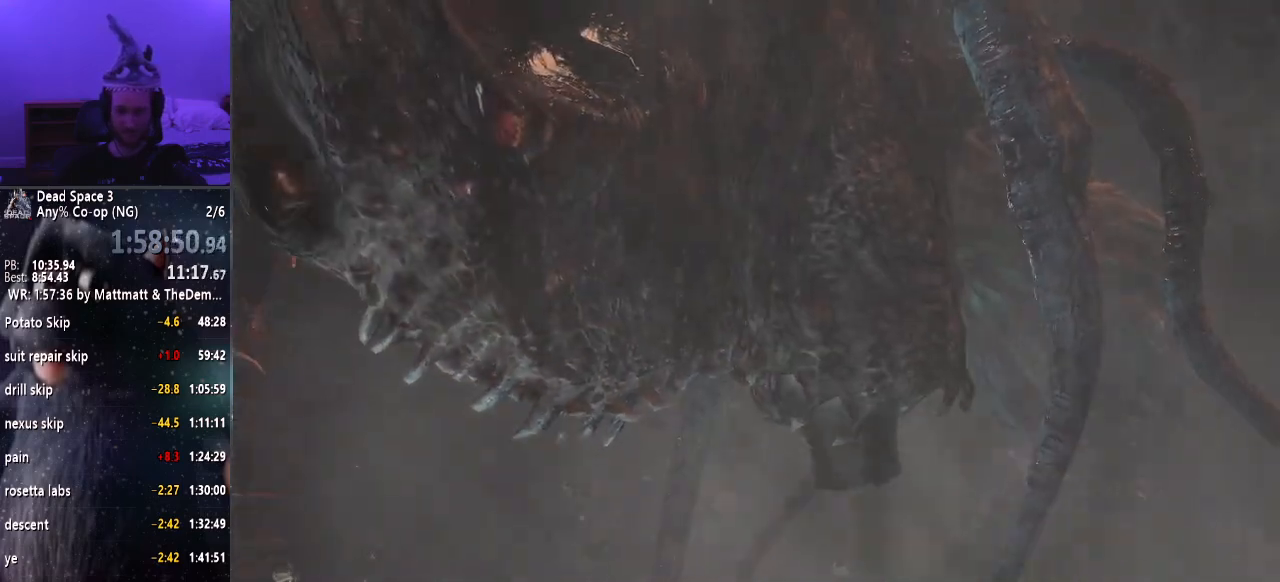
{"keys": [], "mouse": ["right"], "events": []}
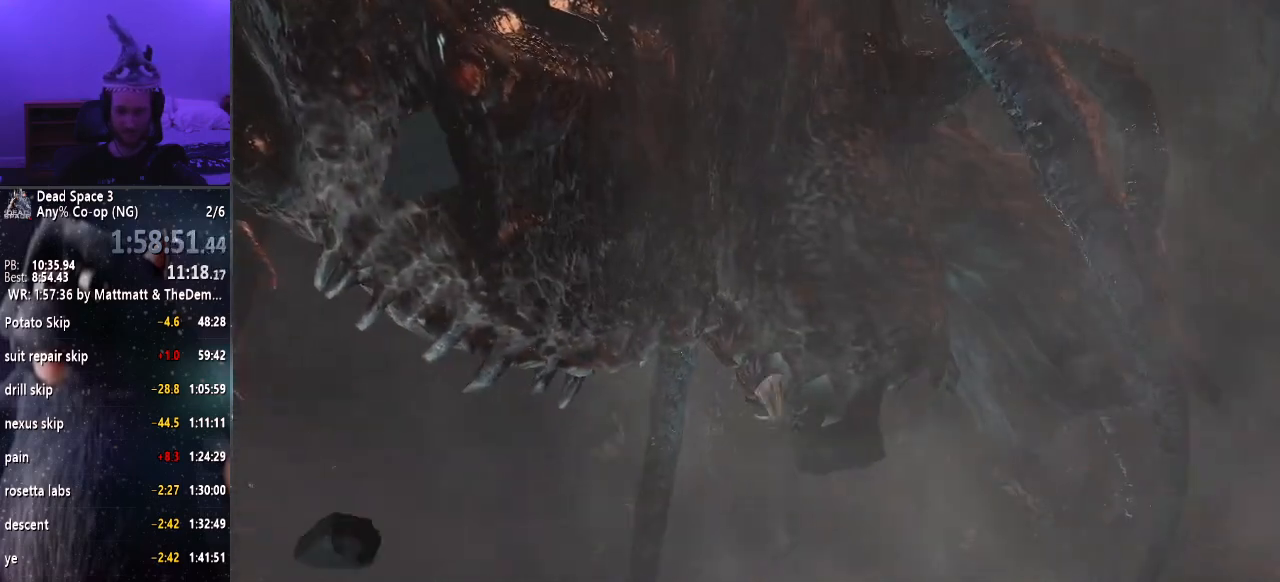
{"keys": [], "mouse": ["right"], "events": []}
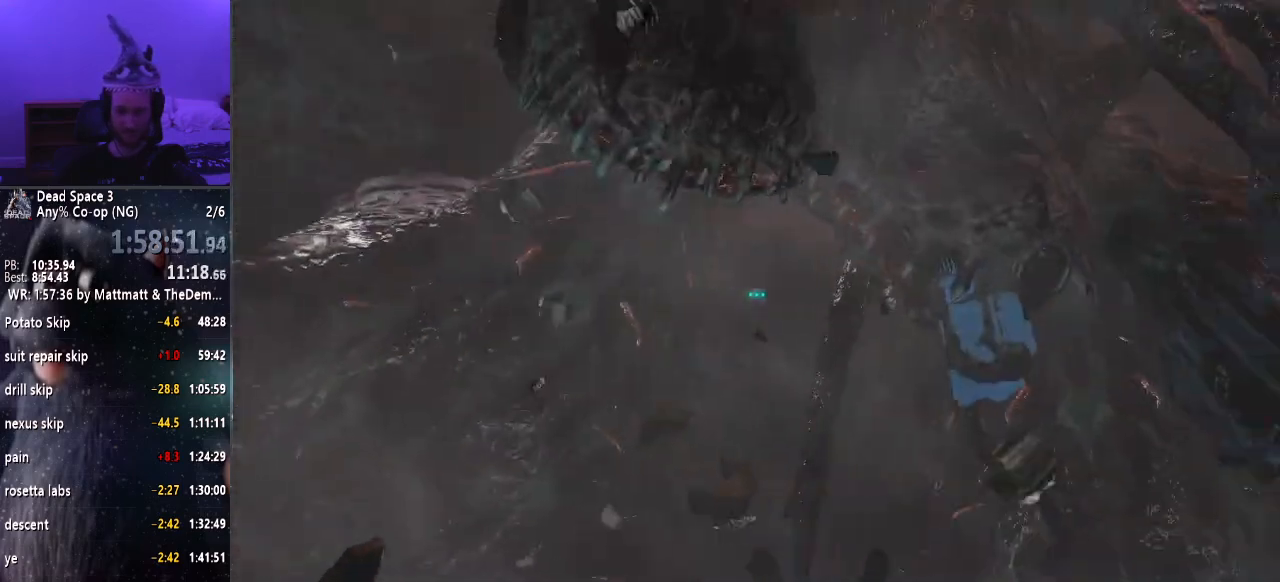
{"keys": [], "mouse": ["right"], "events": []}
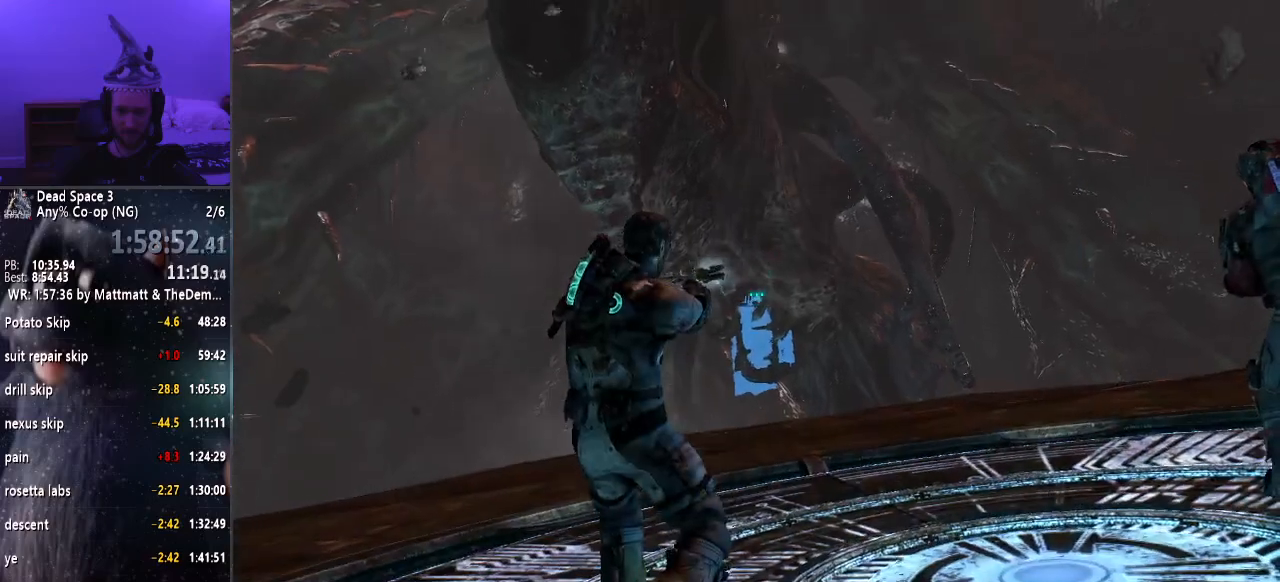
{"keys": ["f"], "mouse": ["right"], "events": [[233, "f", "down"]]}
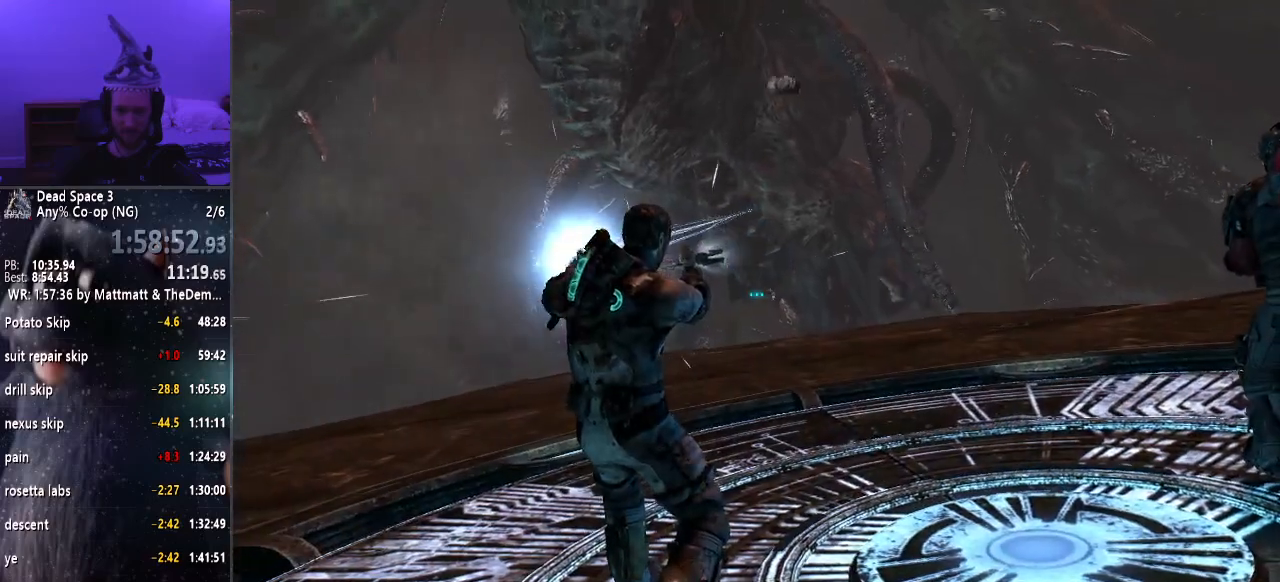
{"keys": ["f"], "mouse": ["right"], "events": []}
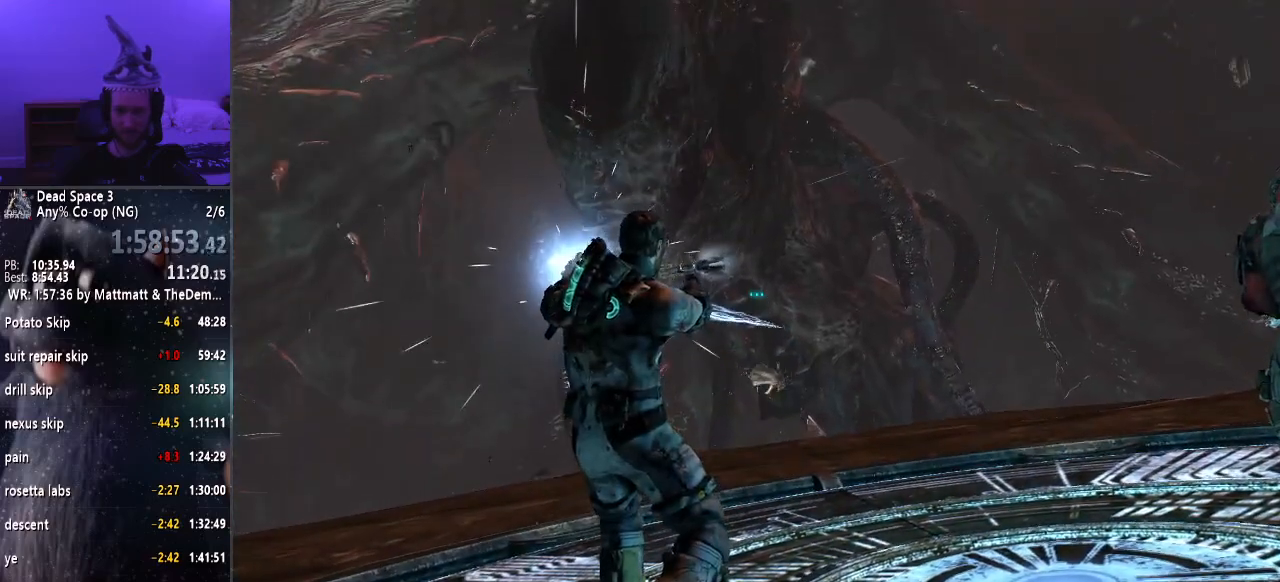
{"keys": ["f"], "mouse": ["right"], "events": []}
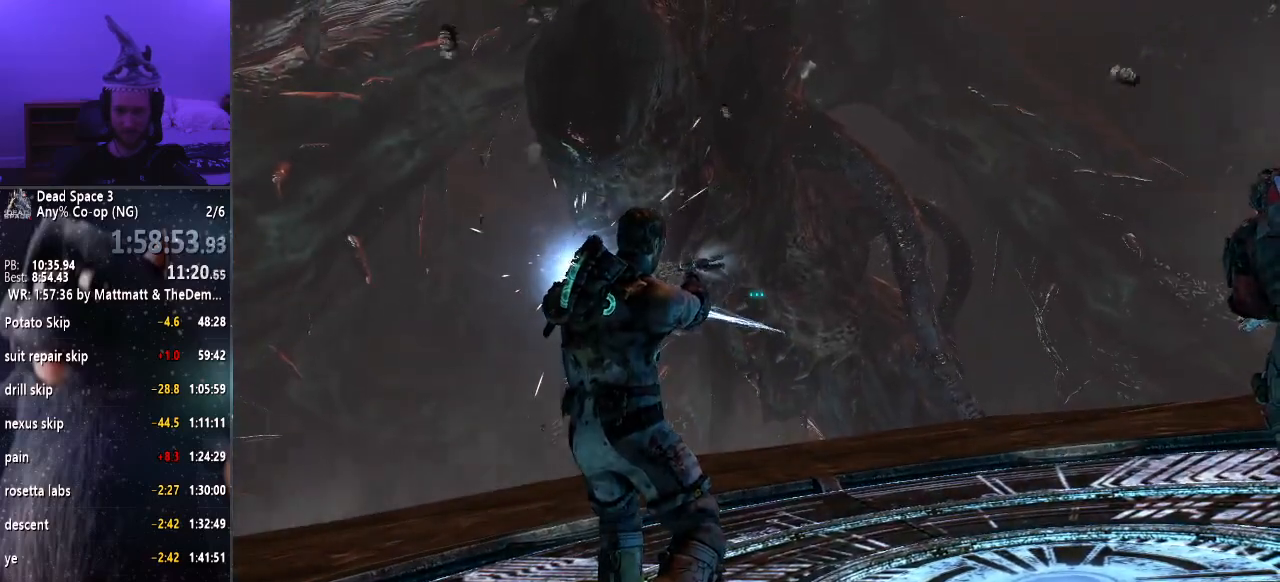
{"keys": ["f"], "mouse": ["right"], "events": []}
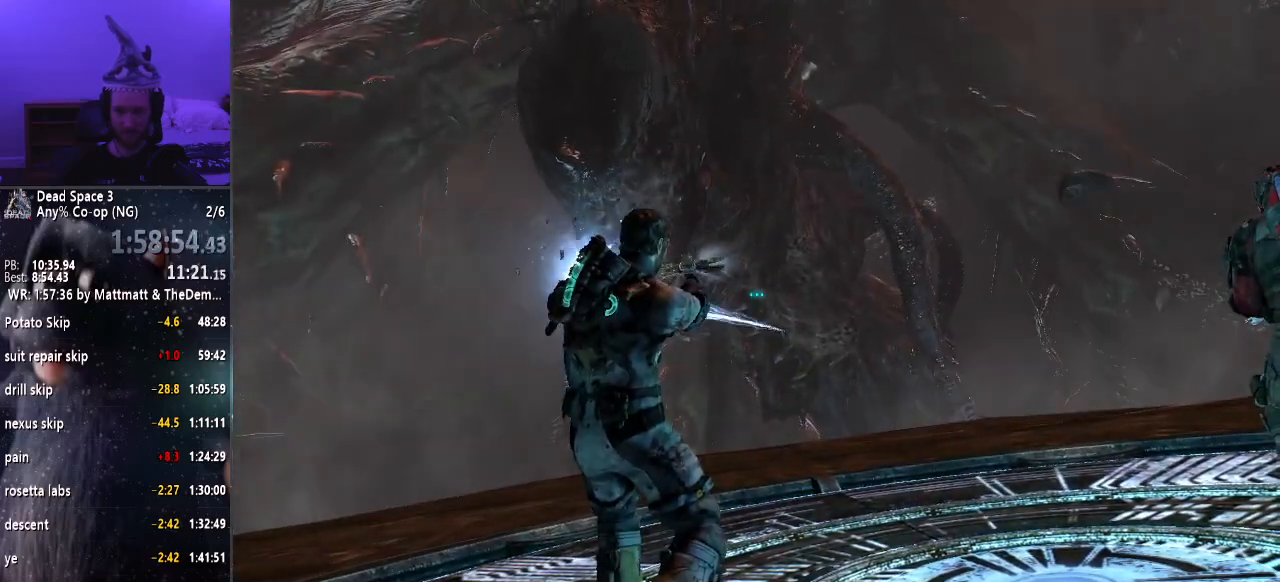
{"keys": ["f"], "mouse": ["right"], "events": []}
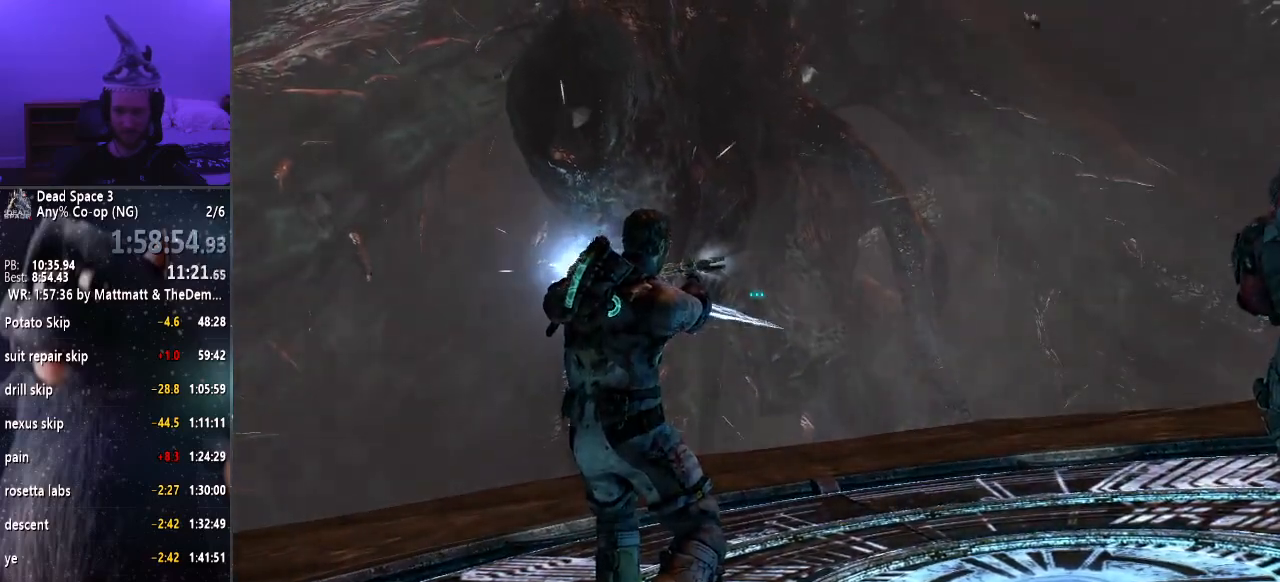
{"keys": ["f"], "mouse": ["right"], "events": []}
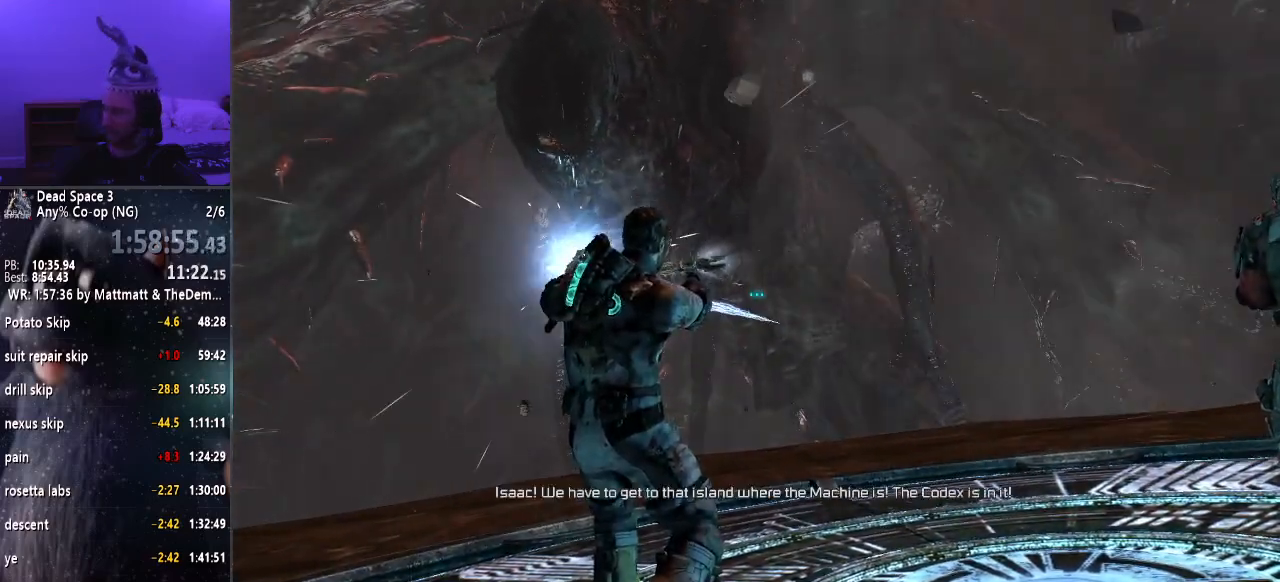
{"keys": ["f"], "mouse": ["right"], "events": []}
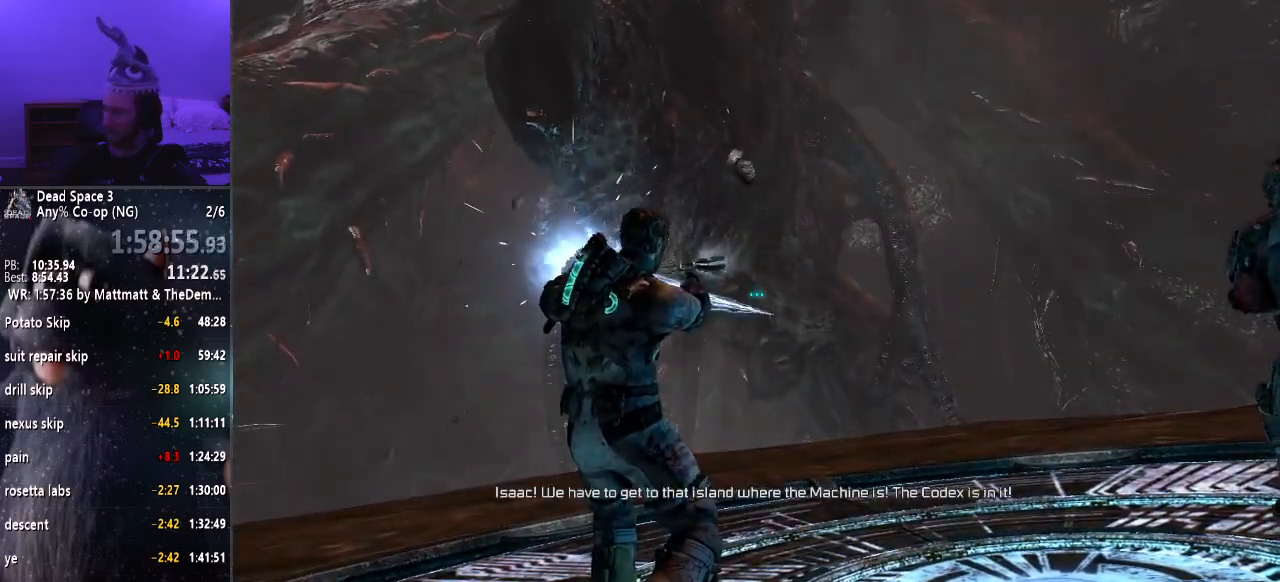
{"keys": ["f"], "mouse": ["right"], "events": []}
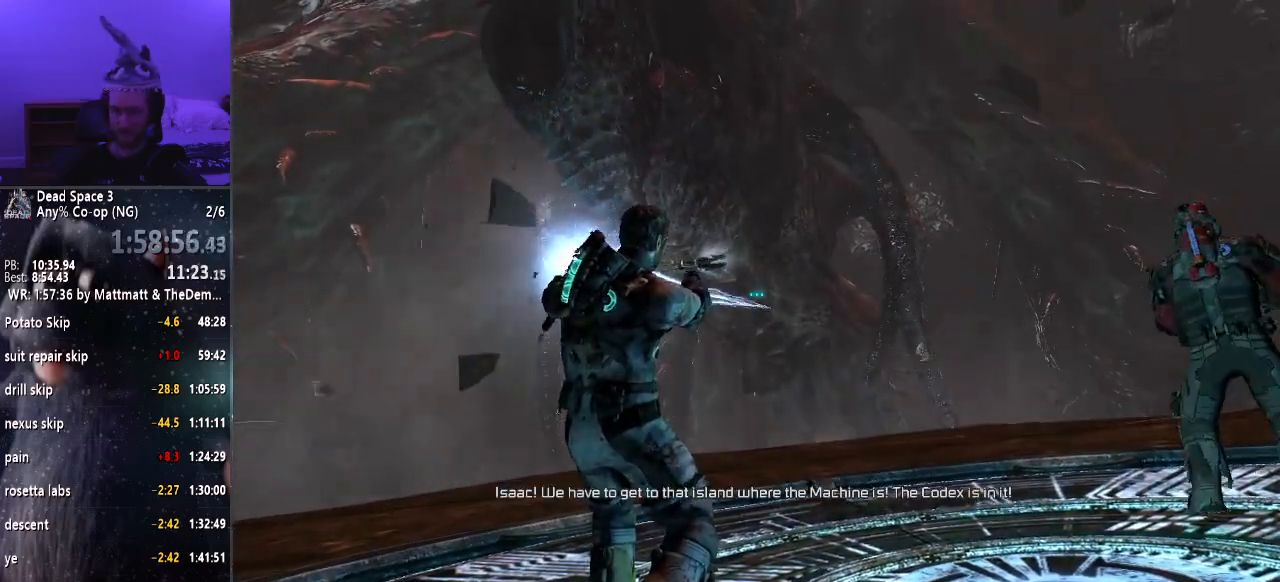
{"keys": ["f"], "mouse": ["right"], "events": []}